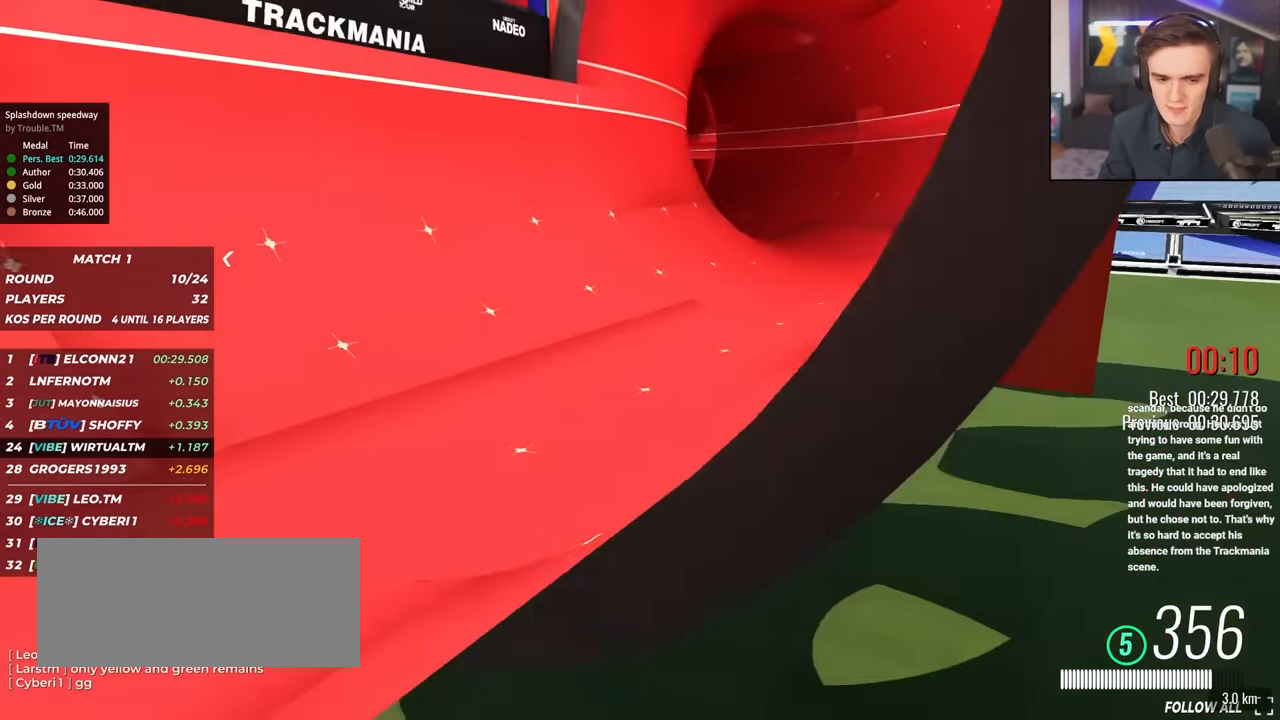
Gameplay with keyboard; each line is a JSON object with the keys held at the frame after it. "events" lists presses ("down") and releases ("up") of "brake", "down", "left", "right" and "up" between this image and that frame as [ms after this image, input, new state], when the widget could be followed in between. No other keys are recorded. Mouse input is not recorded. Key names are as the overlay labels them; some are game actions (e.g. jump) rather than physical keys.
{"keys": ["up"], "events": [[450, "up", "down"]]}
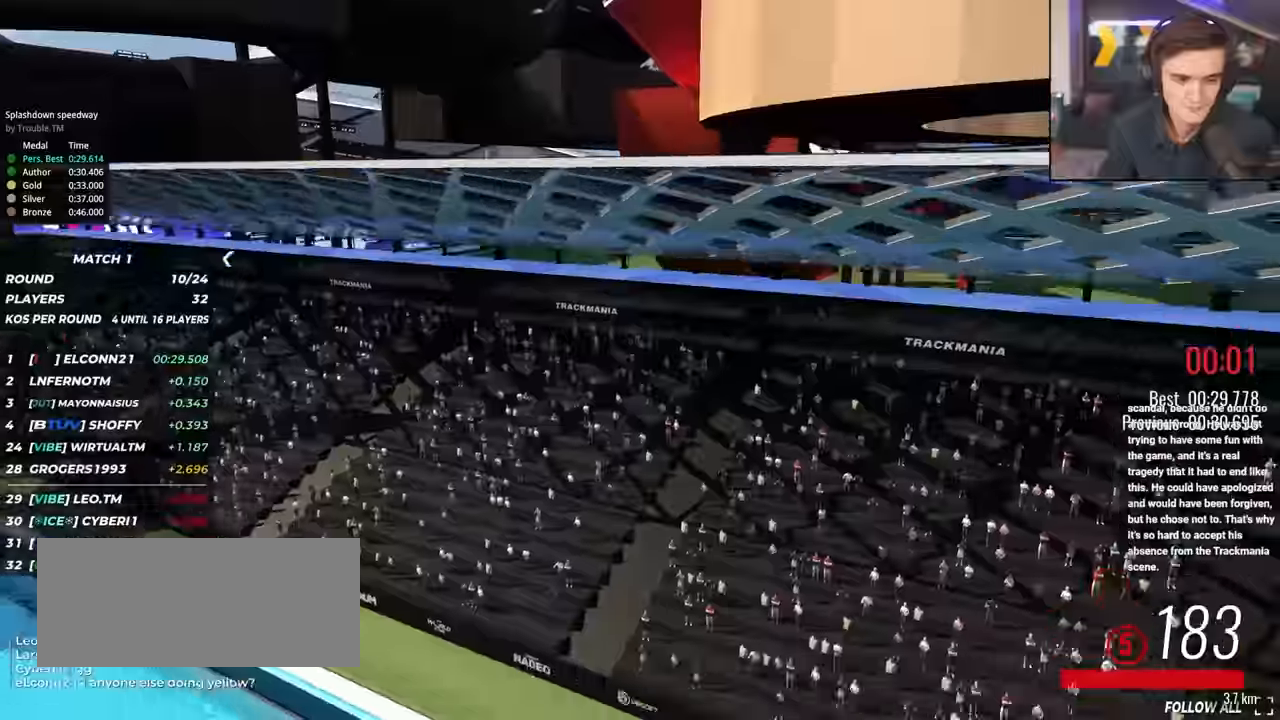
{"keys": ["up"], "events": []}
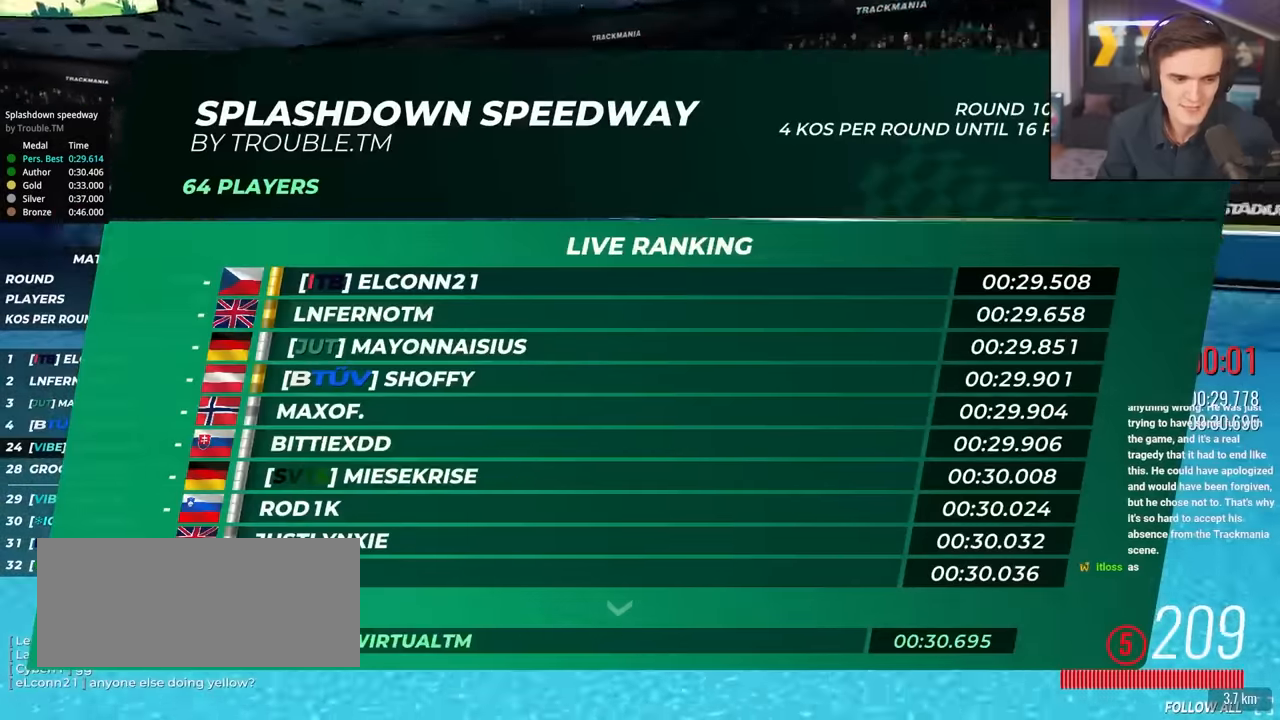
{"keys": ["up"], "events": []}
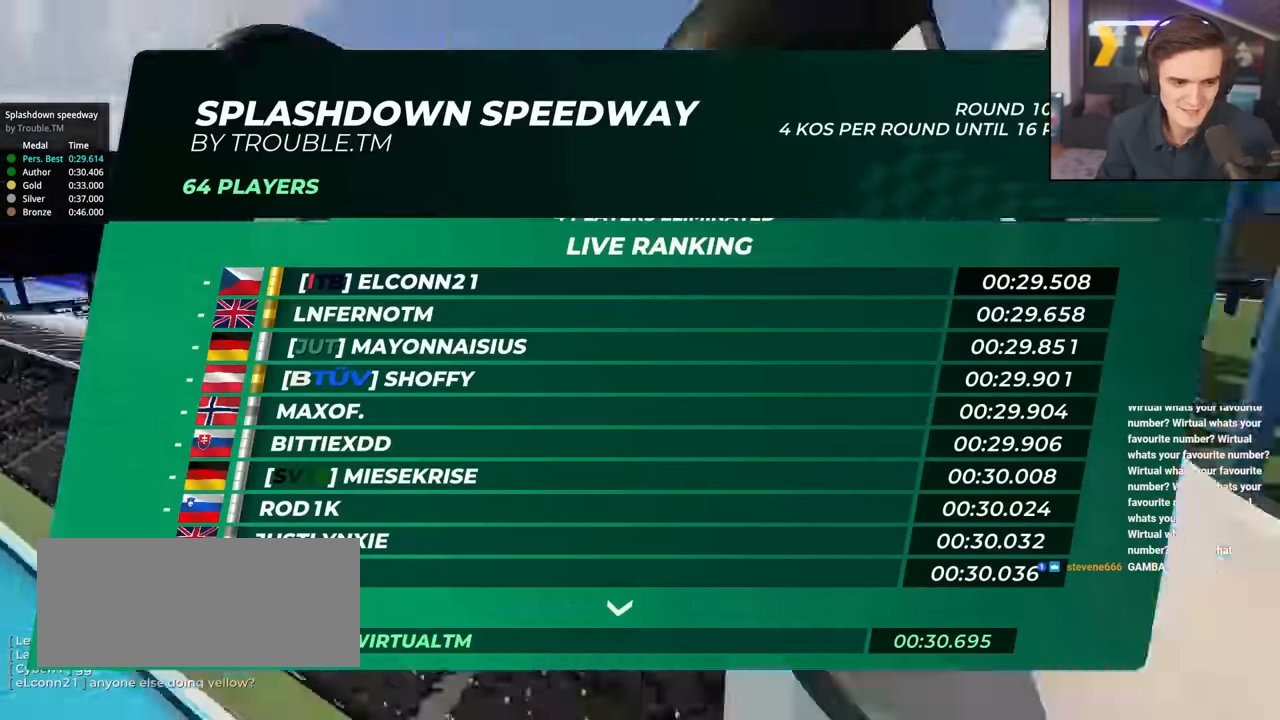
{"keys": ["up"], "events": []}
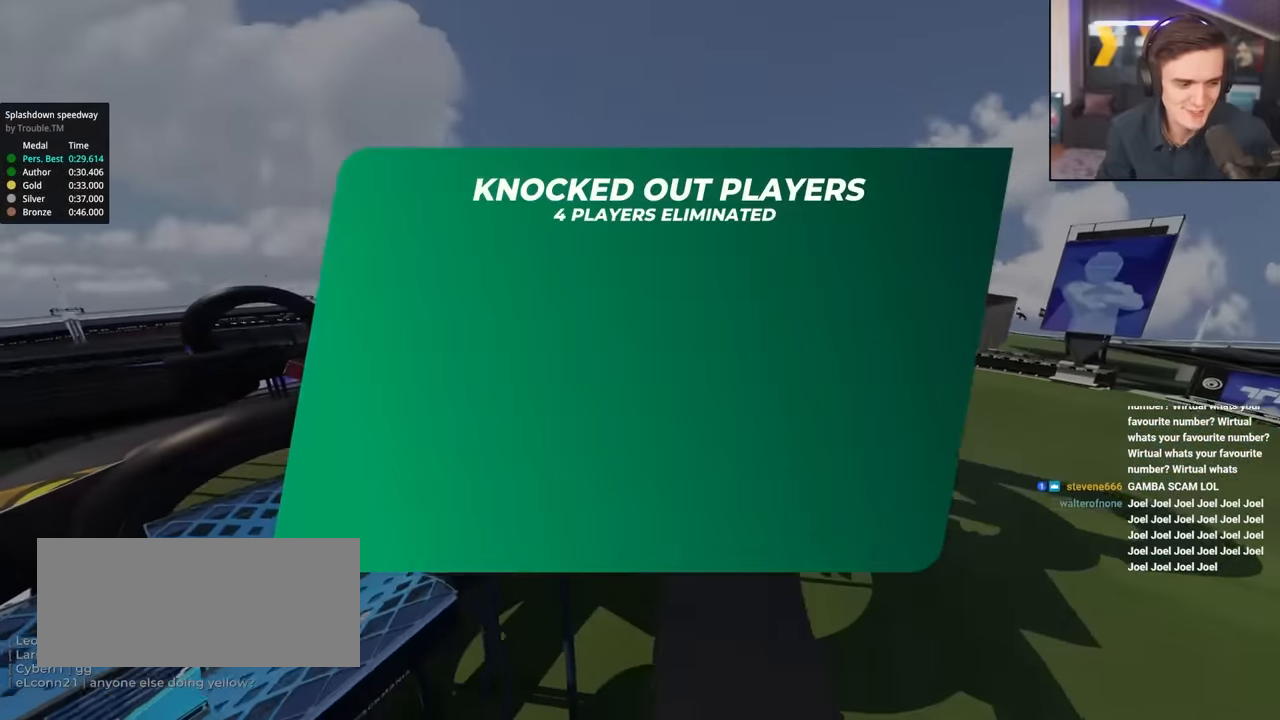
{"keys": ["up"], "events": []}
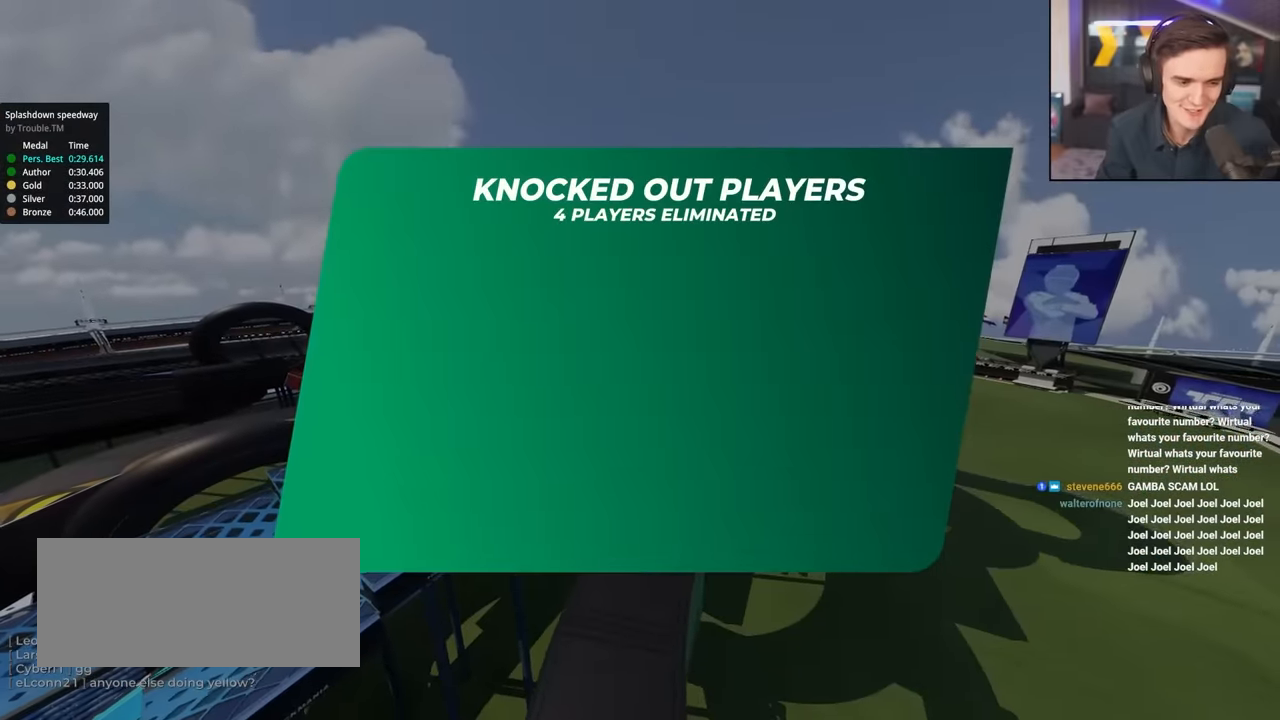
{"keys": ["up"], "events": []}
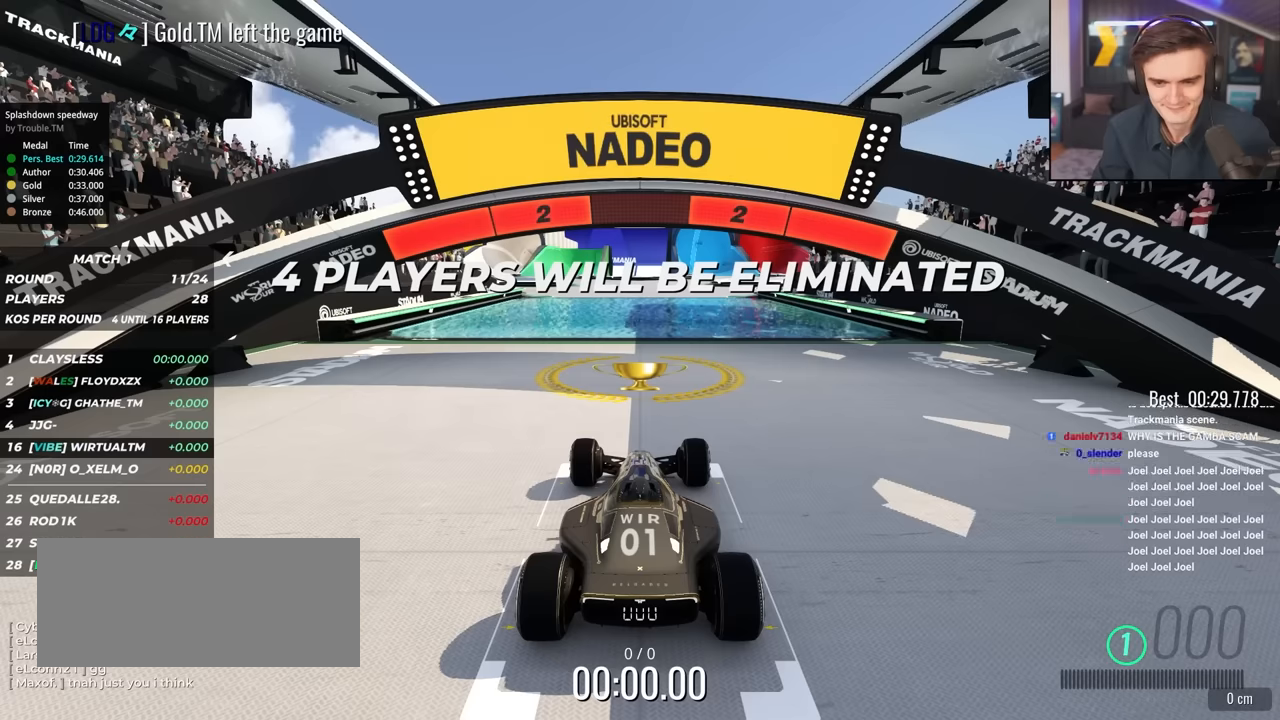
{"keys": ["up"], "events": []}
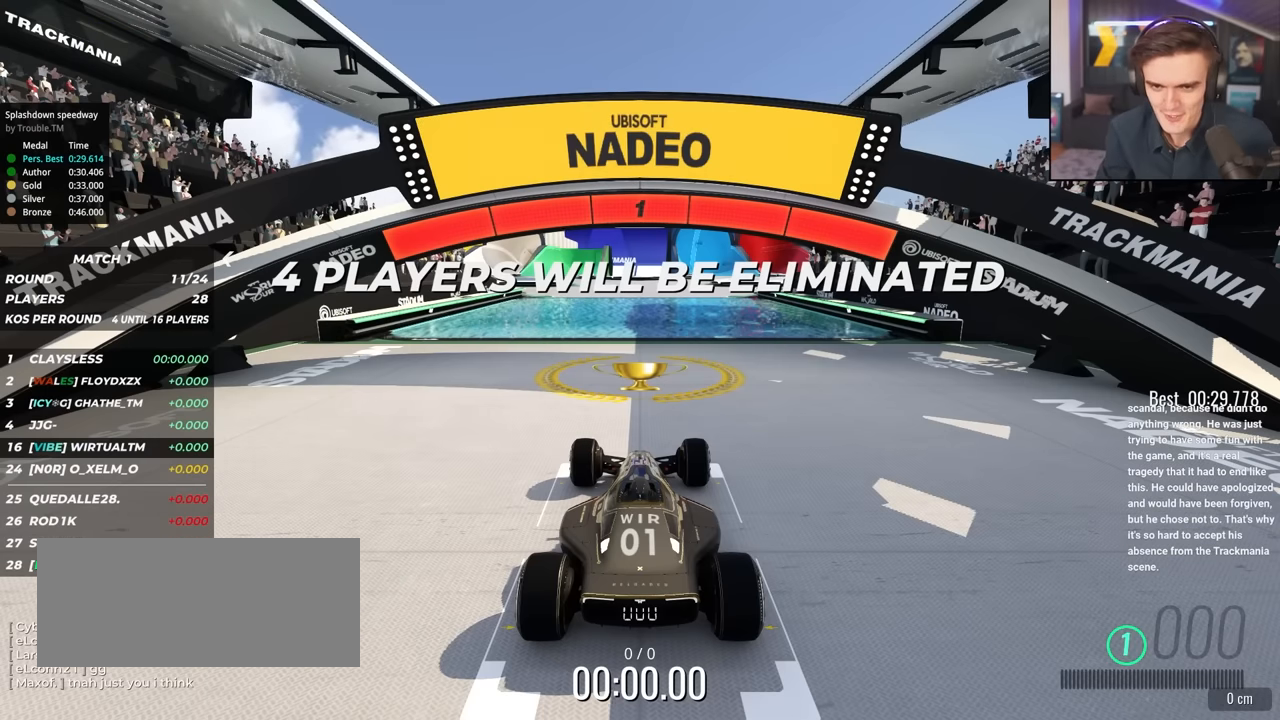
{"keys": ["up"], "events": []}
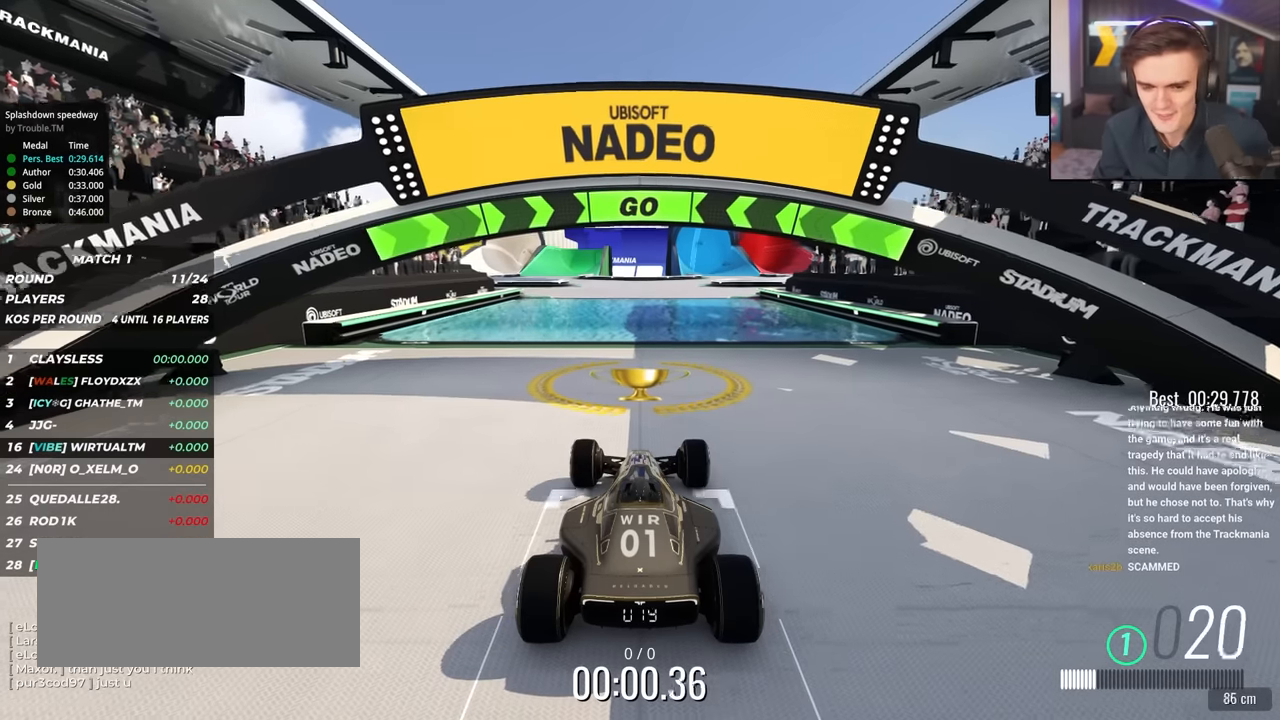
{"keys": ["up"], "events": []}
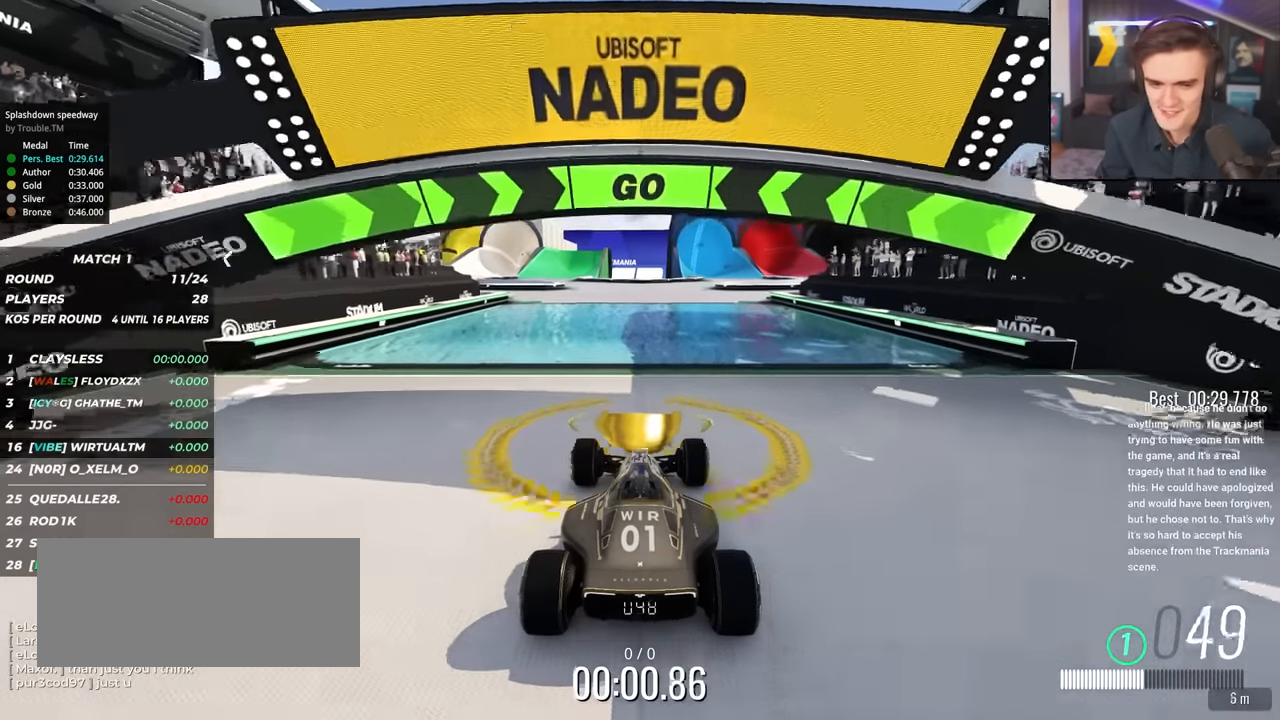
{"keys": ["up"], "events": []}
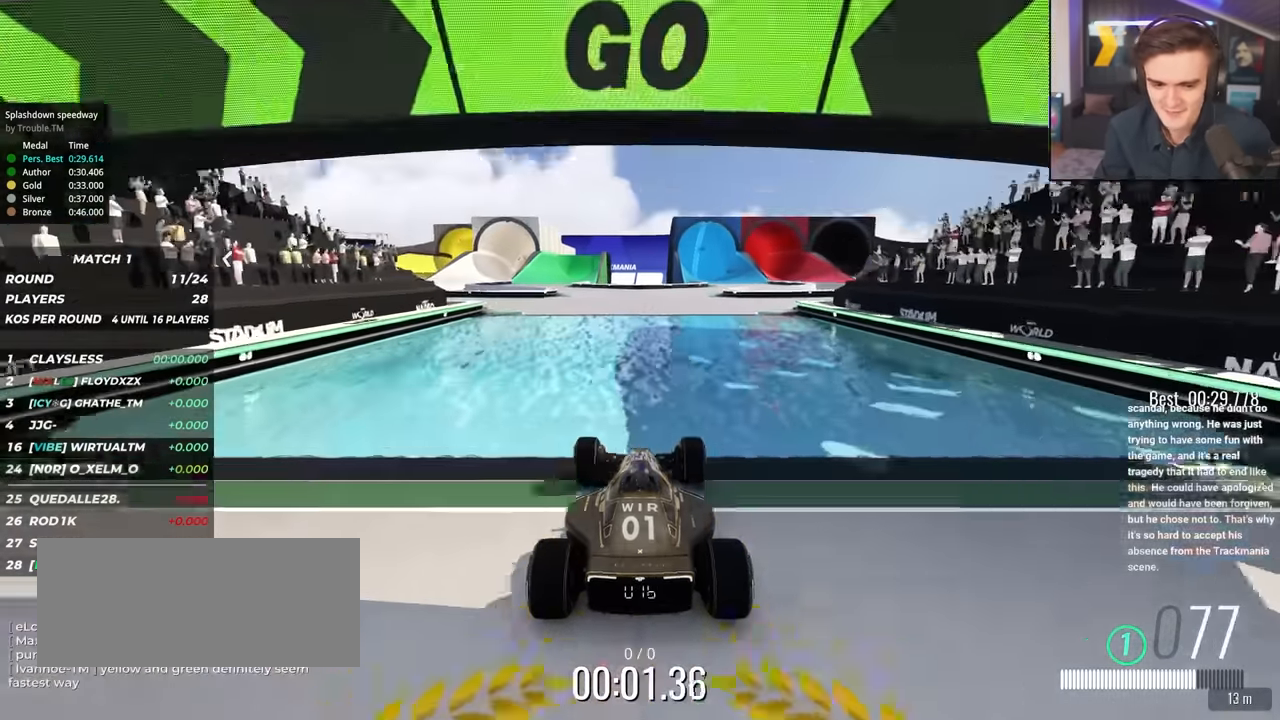
{"keys": ["up"], "events": []}
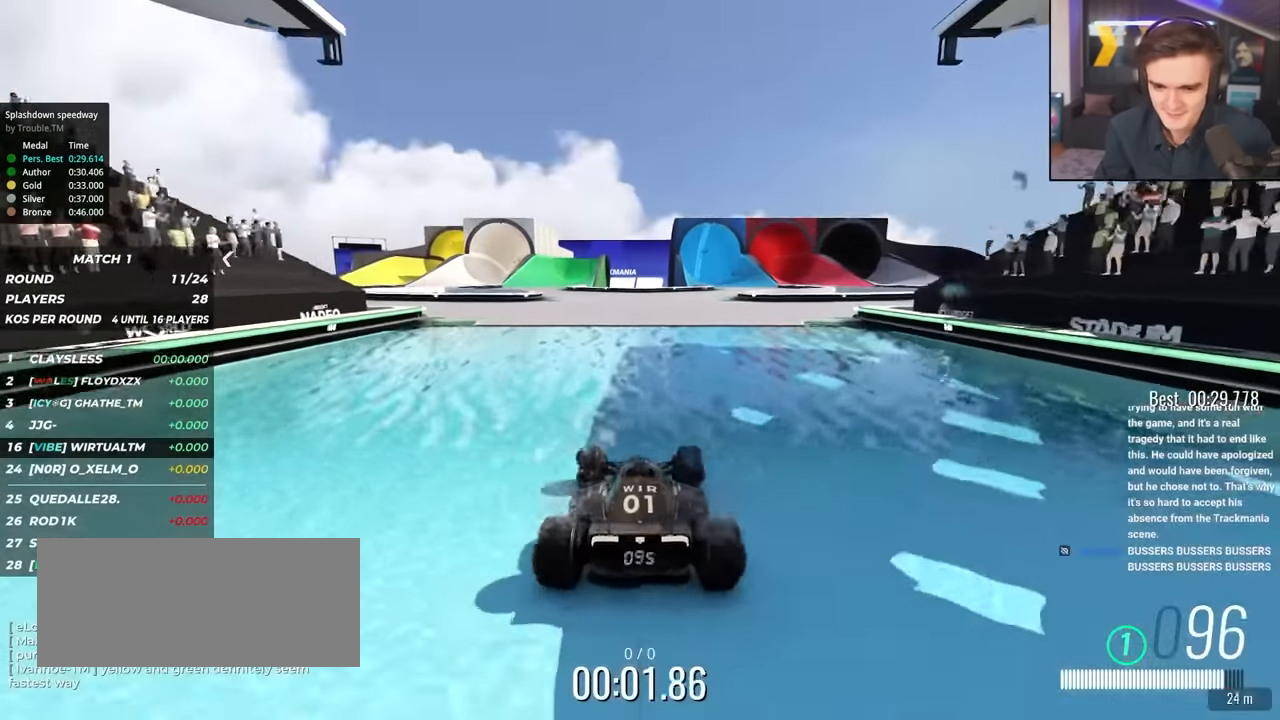
{"keys": ["up"], "events": [[134, "left", "down"], [184, "left", "up"]]}
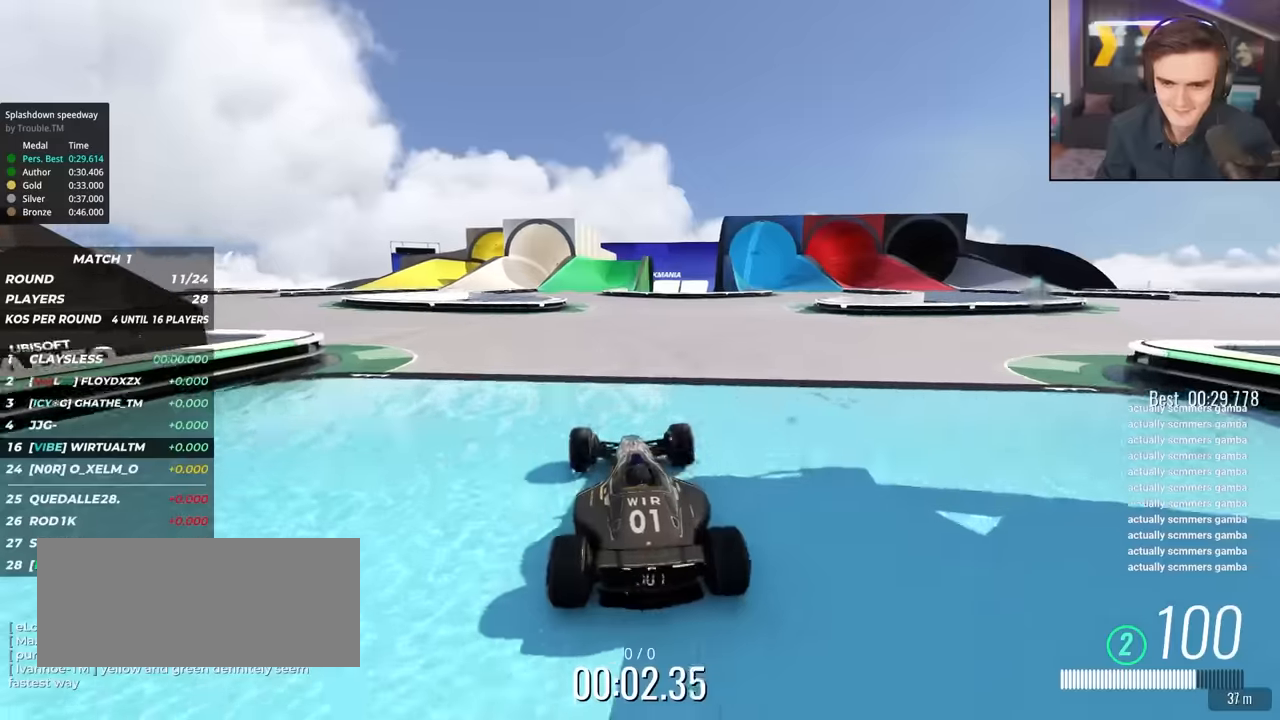
{"keys": ["up"], "events": []}
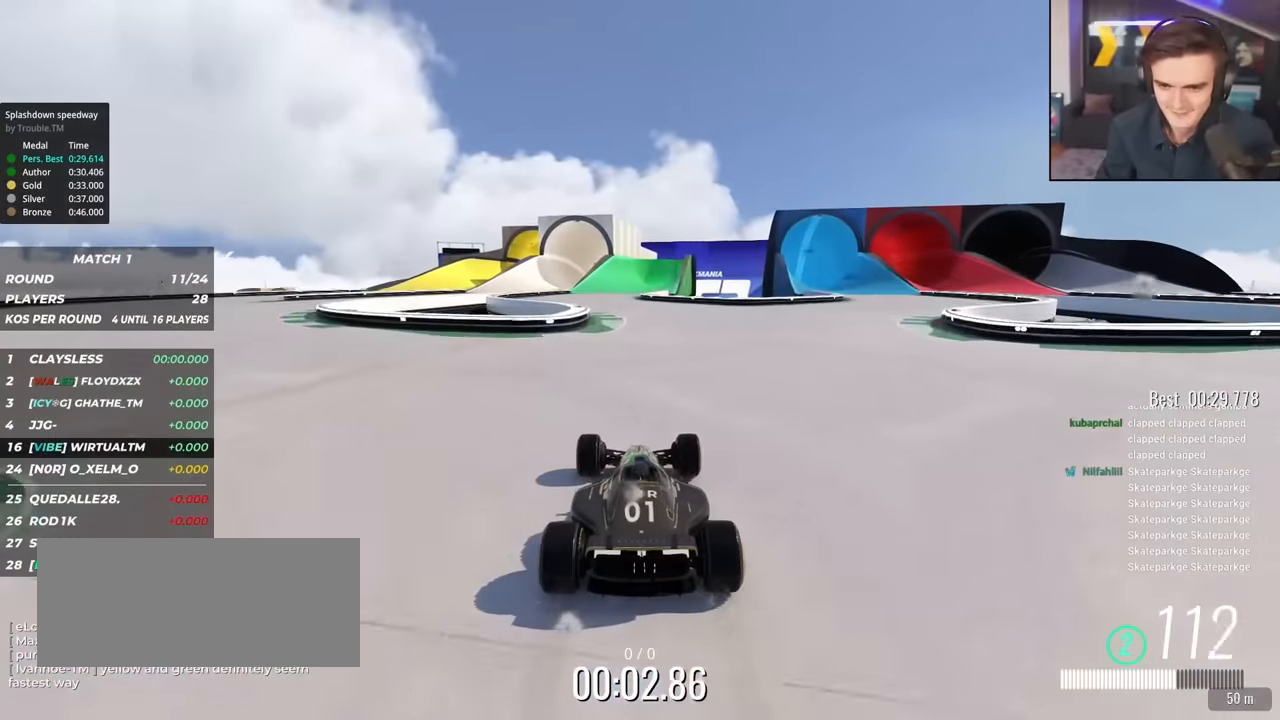
{"keys": ["up"], "events": [[450, "left", "down"], [500, "left", "up"]]}
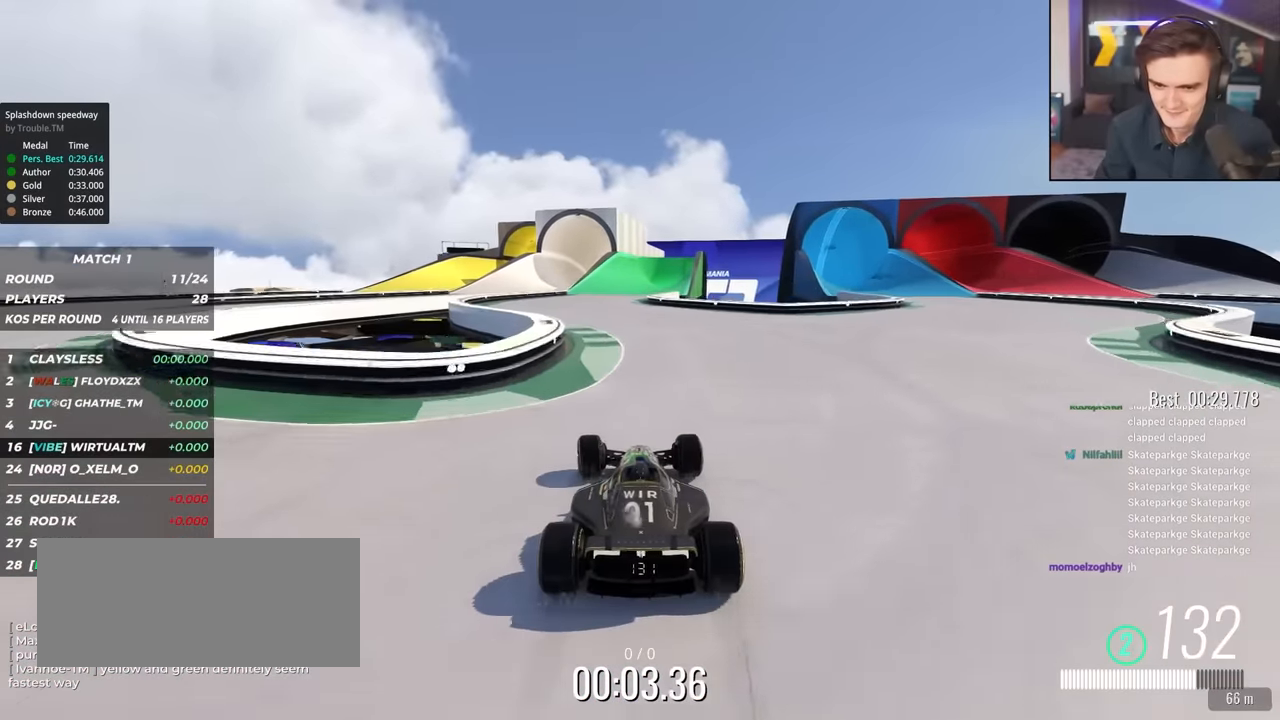
{"keys": ["up"], "events": [[400, "left", "down"], [483, "left", "up"]]}
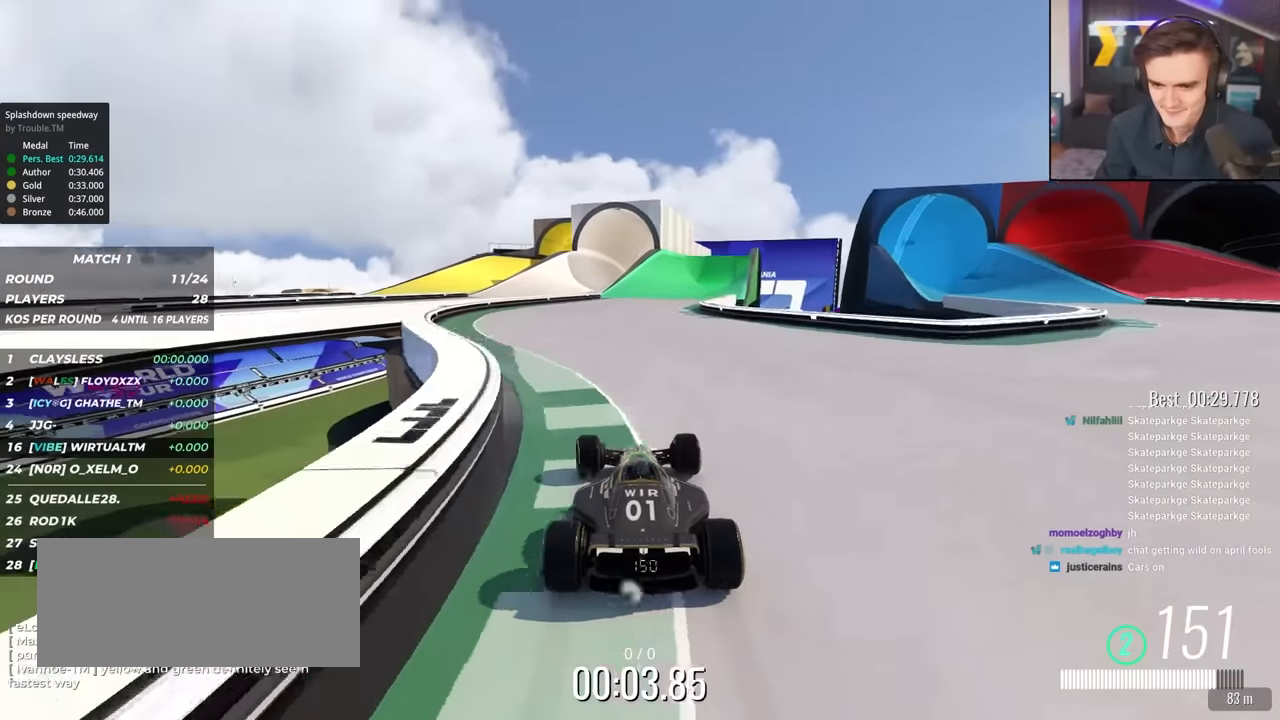
{"keys": ["up"], "events": []}
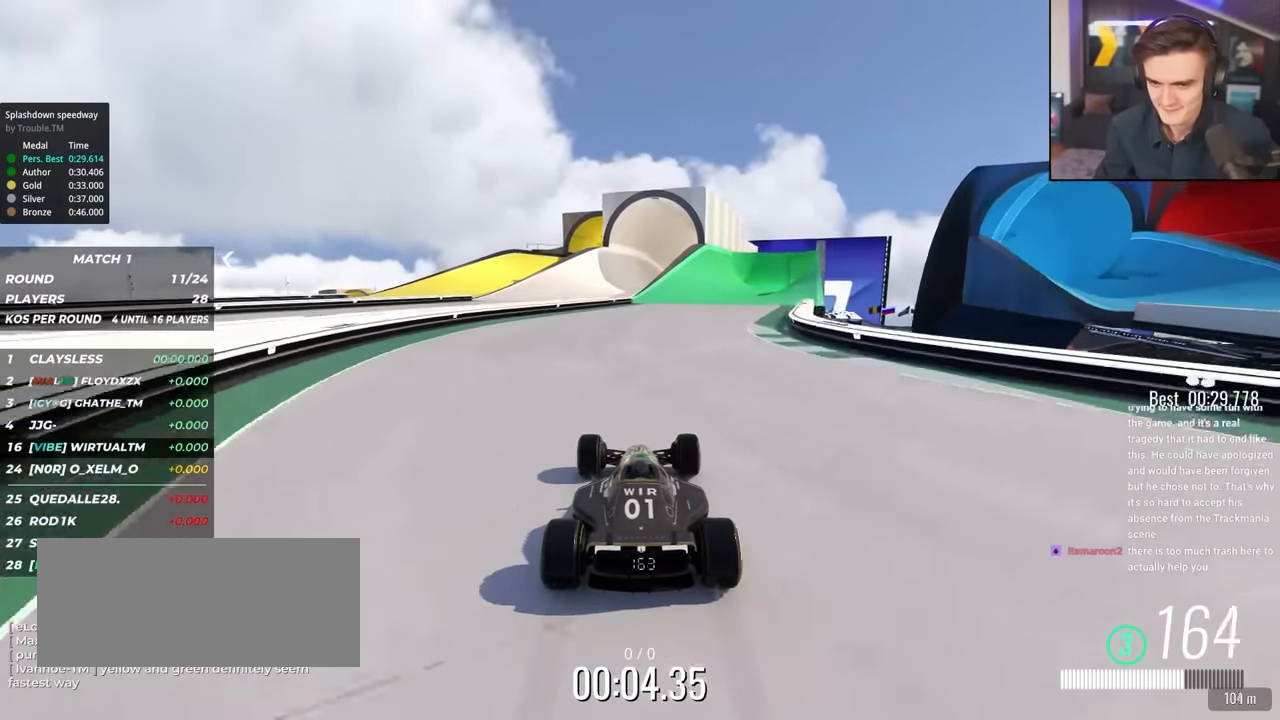
{"keys": ["up"], "events": [[66, "right", "down"], [166, "right", "up"]]}
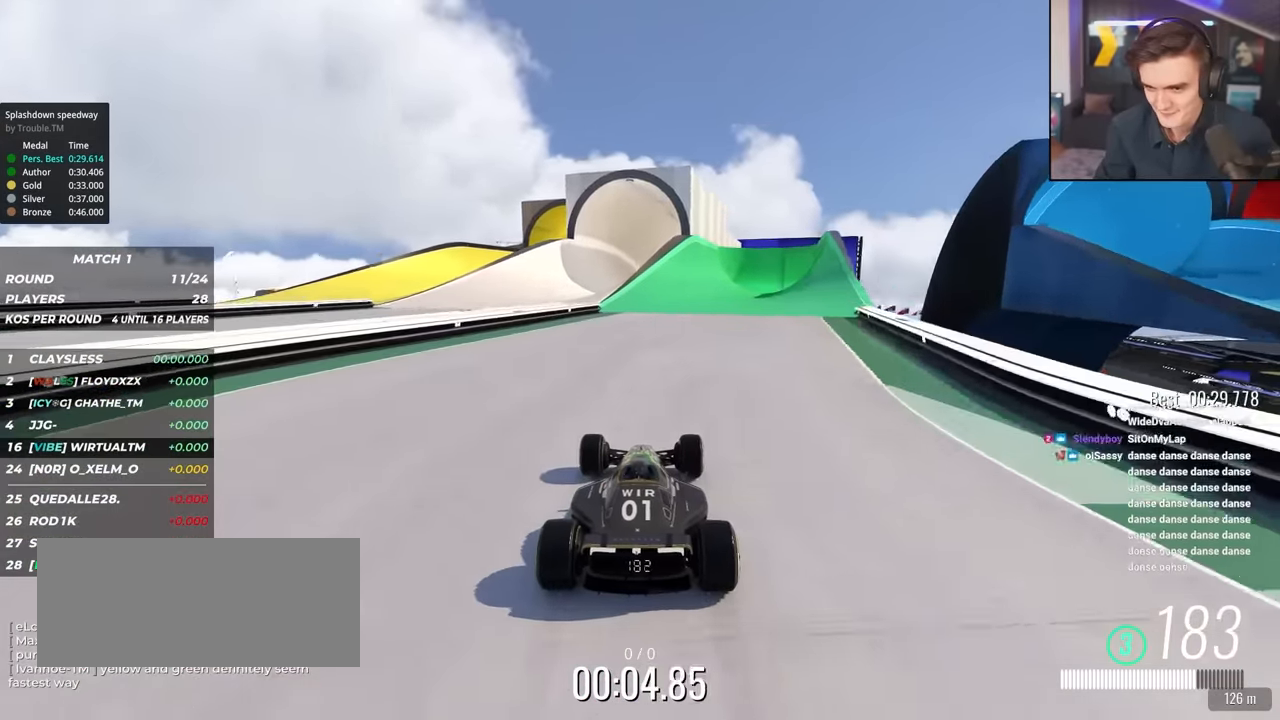
{"keys": ["right", "up"], "events": [[183, "right", "down"], [266, "right", "up"], [366, "right", "down"]]}
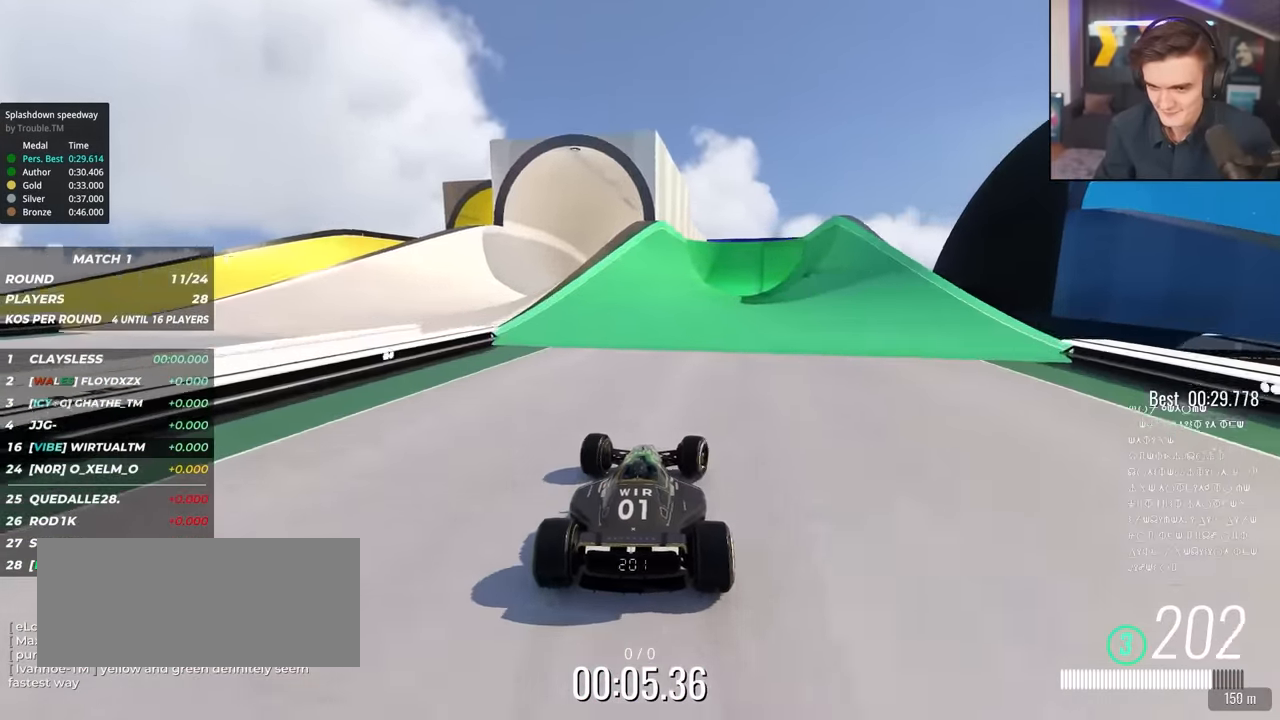
{"keys": ["up"], "events": [[433, "right", "up"]]}
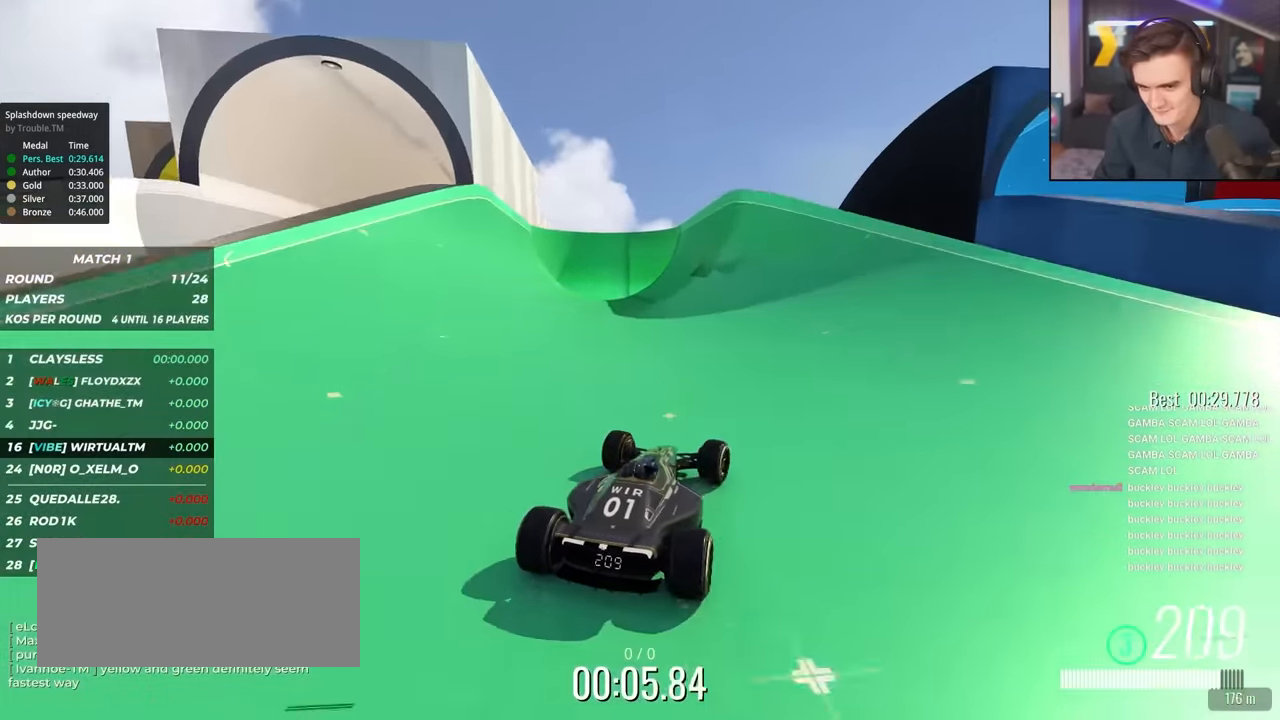
{"keys": ["up"], "events": [[66, "left", "down"], [116, "left", "up"], [450, "right", "down"], [500, "right", "up"]]}
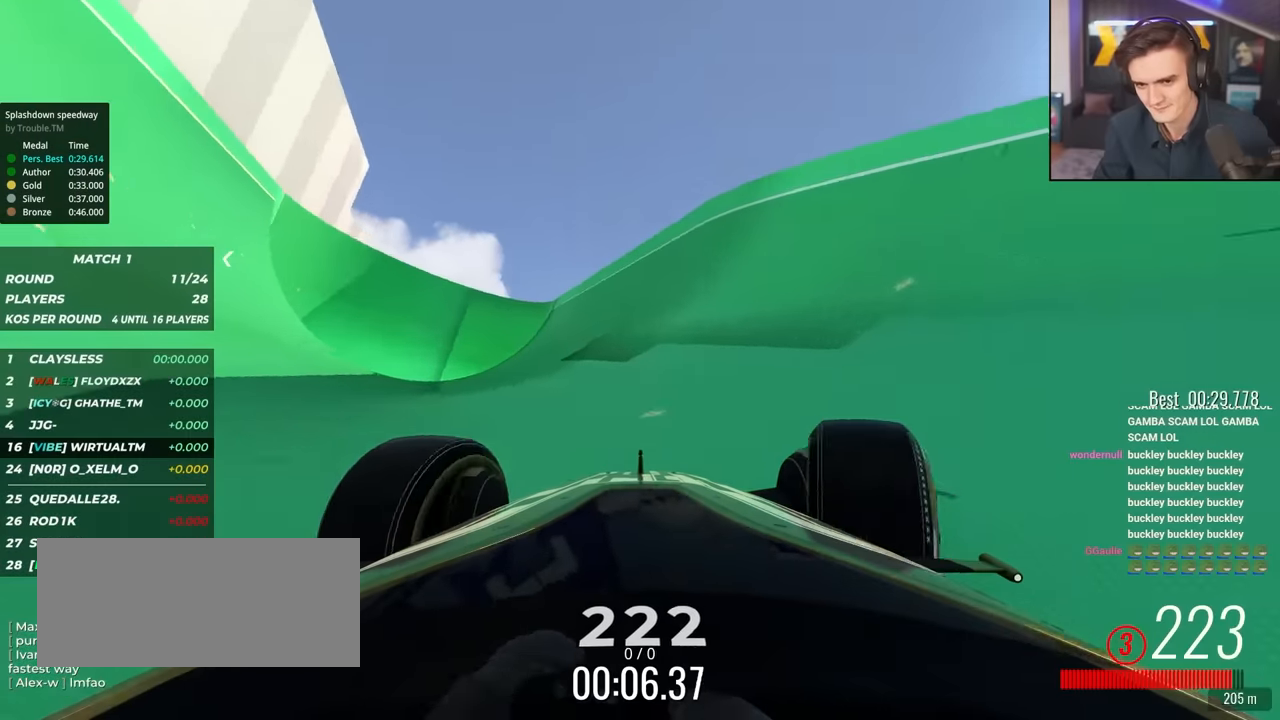
{"keys": ["left", "up"], "events": [[233, "left", "down"], [366, "left", "up"], [466, "left", "down"]]}
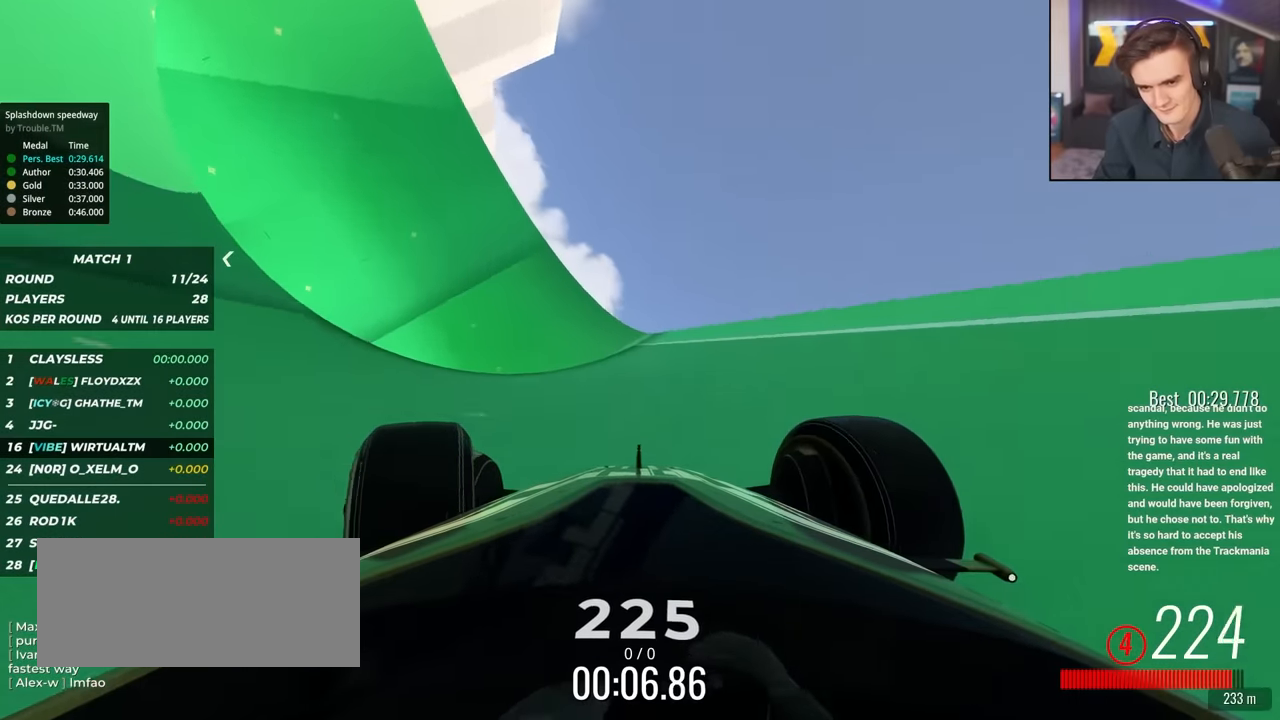
{"keys": ["up"], "events": [[483, "left", "up"]]}
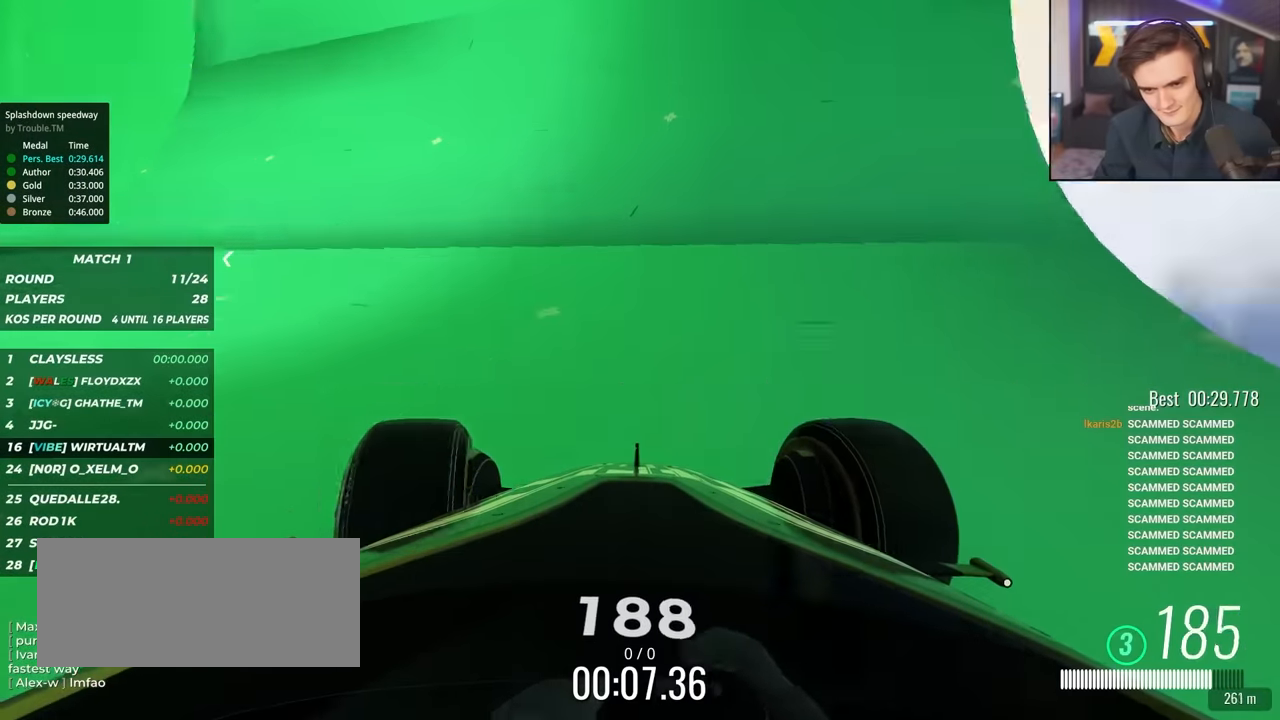
{"keys": ["up"], "events": []}